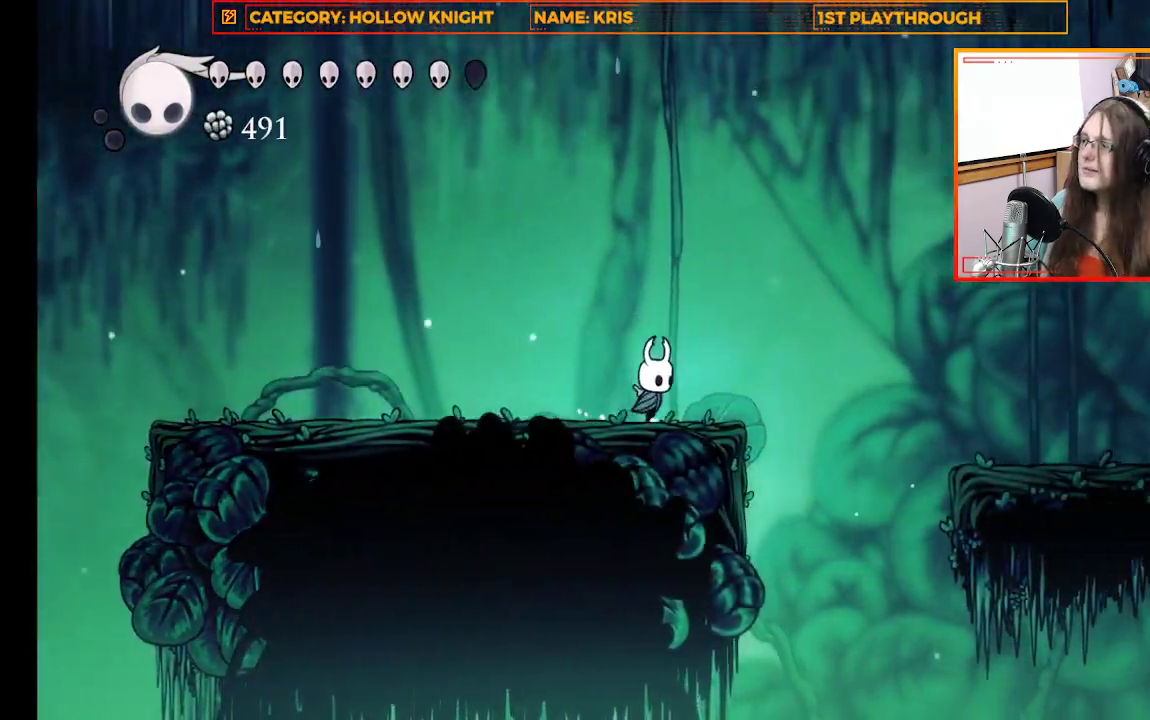
Gameplay with a controller (Xbox layout); each line is a JSON object with the inputs held at the frame after it. "events" lists button and stick changes between this image and that frame as [ms after this image, input, new state], when the widget could be followed in between. Not read: R3 SHARE.
{"buttons": [], "left_stick": "right", "right_stick": "center", "events": [[33, "A", "down"], [300, "A", "up"], [333, "R2", "down"], [467, "R2", "up"]]}
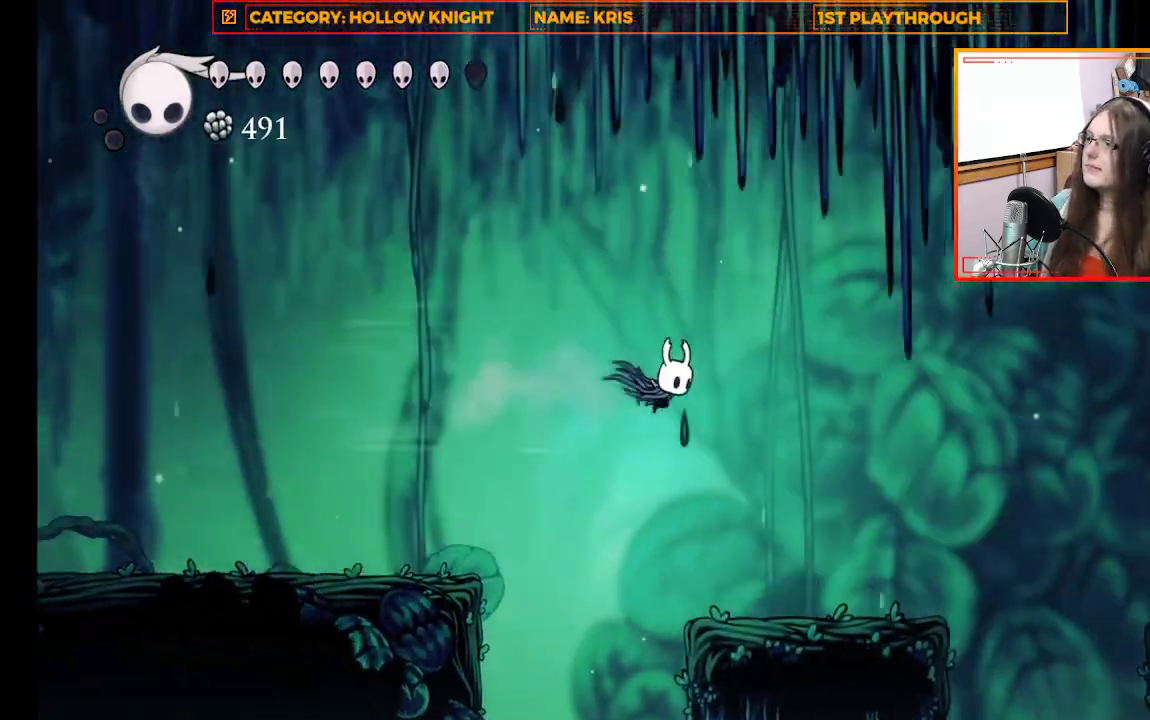
{"buttons": [], "left_stick": "right", "right_stick": "center", "events": [[200, "left_stick", "center"], [367, "left_stick", "right"]]}
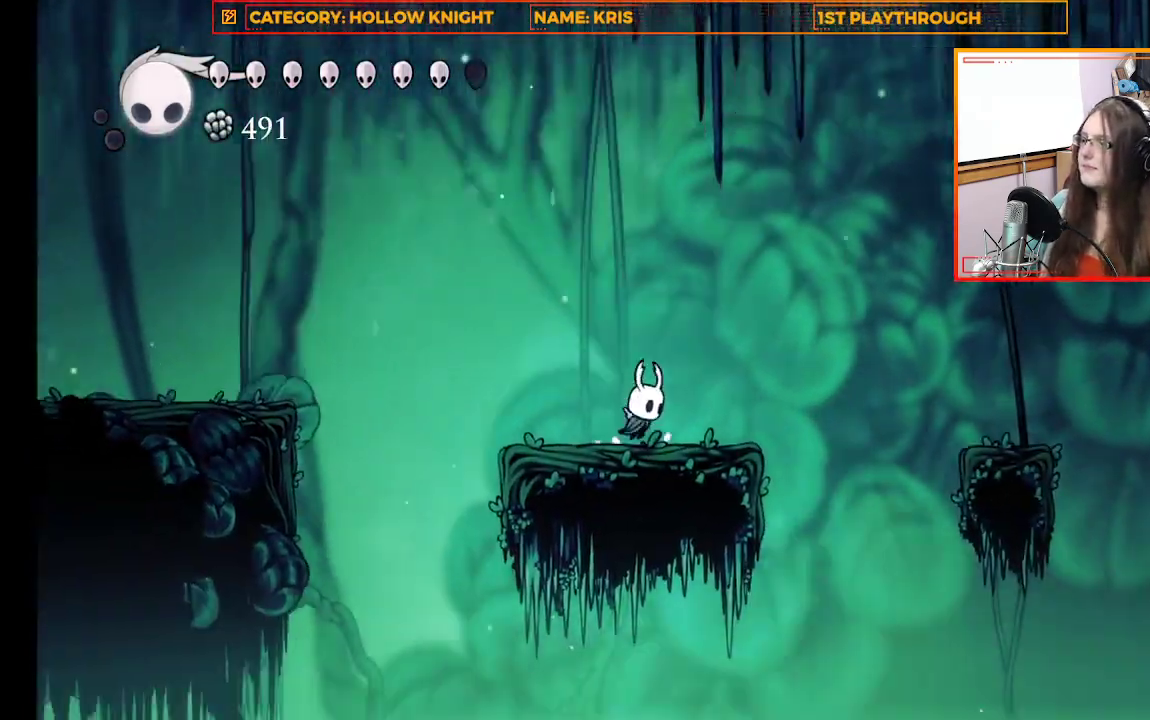
{"buttons": ["A"], "left_stick": "right", "right_stick": "center", "events": [[300, "A", "down"]]}
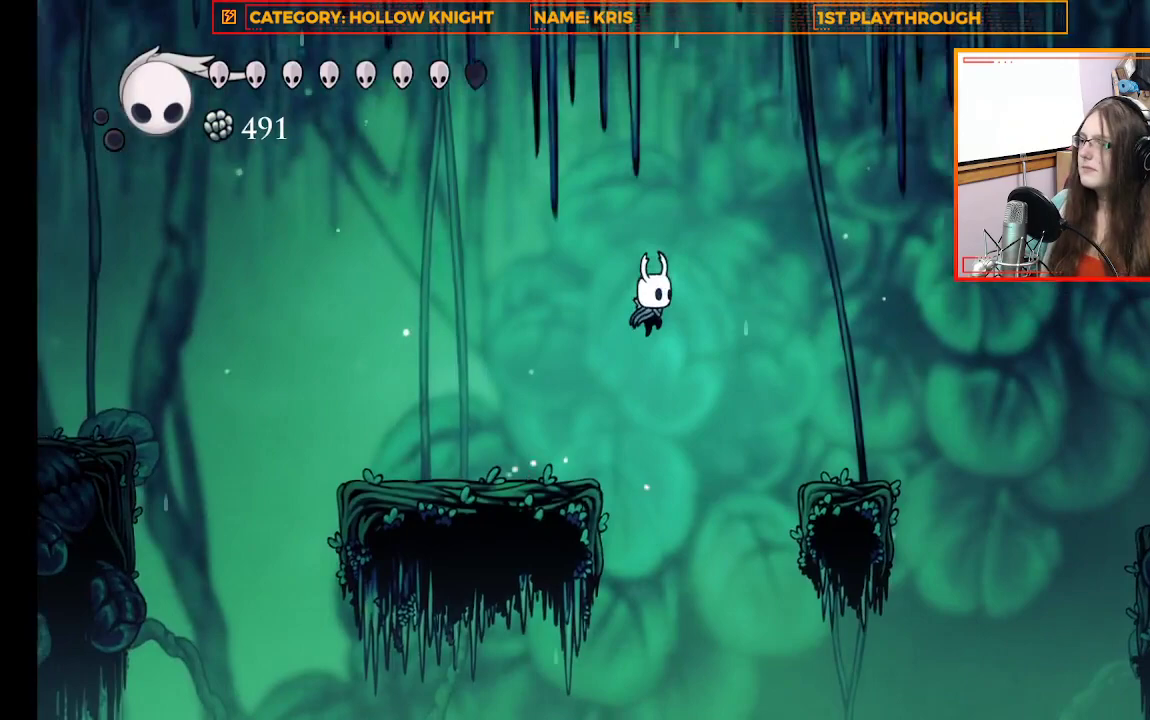
{"buttons": [], "left_stick": "right", "right_stick": "center", "events": [[167, "A", "up"]]}
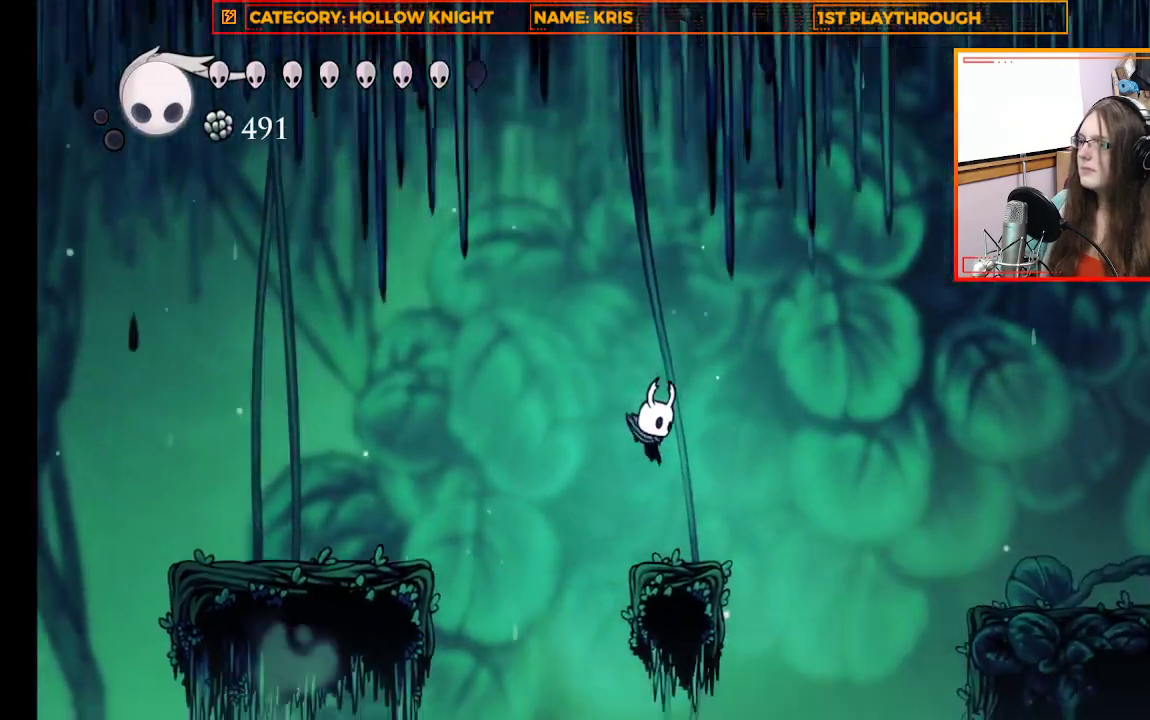
{"buttons": ["A"], "left_stick": "right", "right_stick": "center", "events": [[133, "left_stick", "center"], [233, "left_stick", "right"], [333, "A", "down"]]}
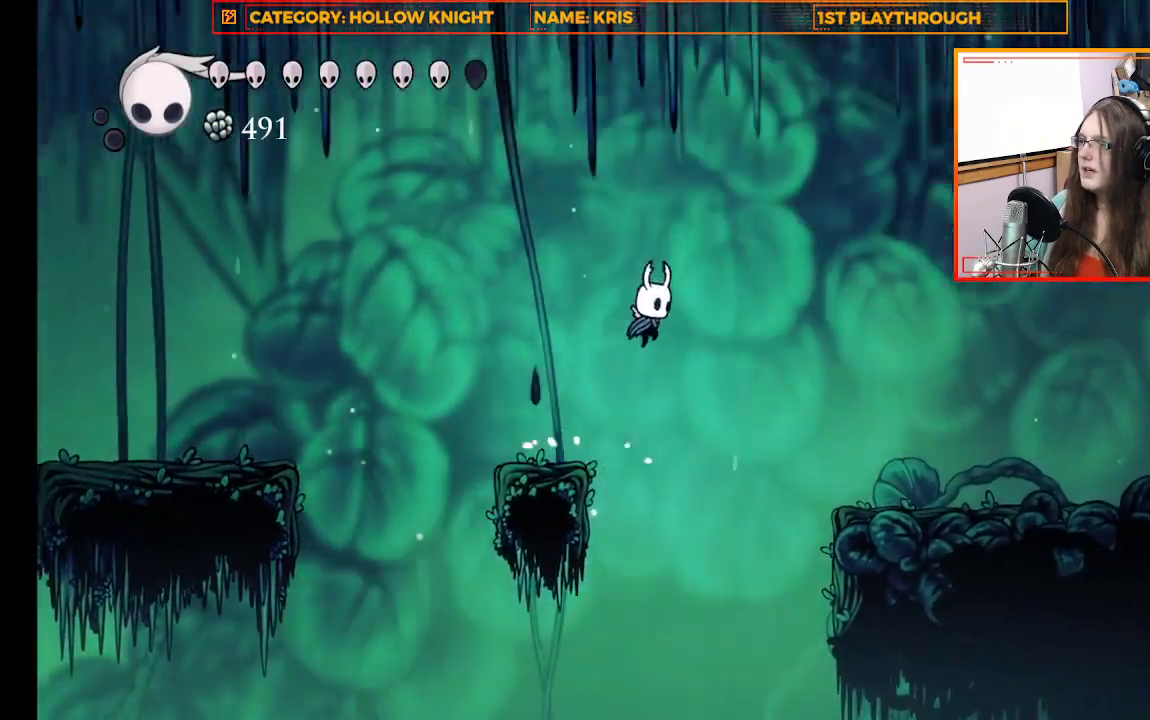
{"buttons": [], "left_stick": "right", "right_stick": "center", "events": [[100, "A", "up"], [167, "R2", "down"], [333, "R2", "up"]]}
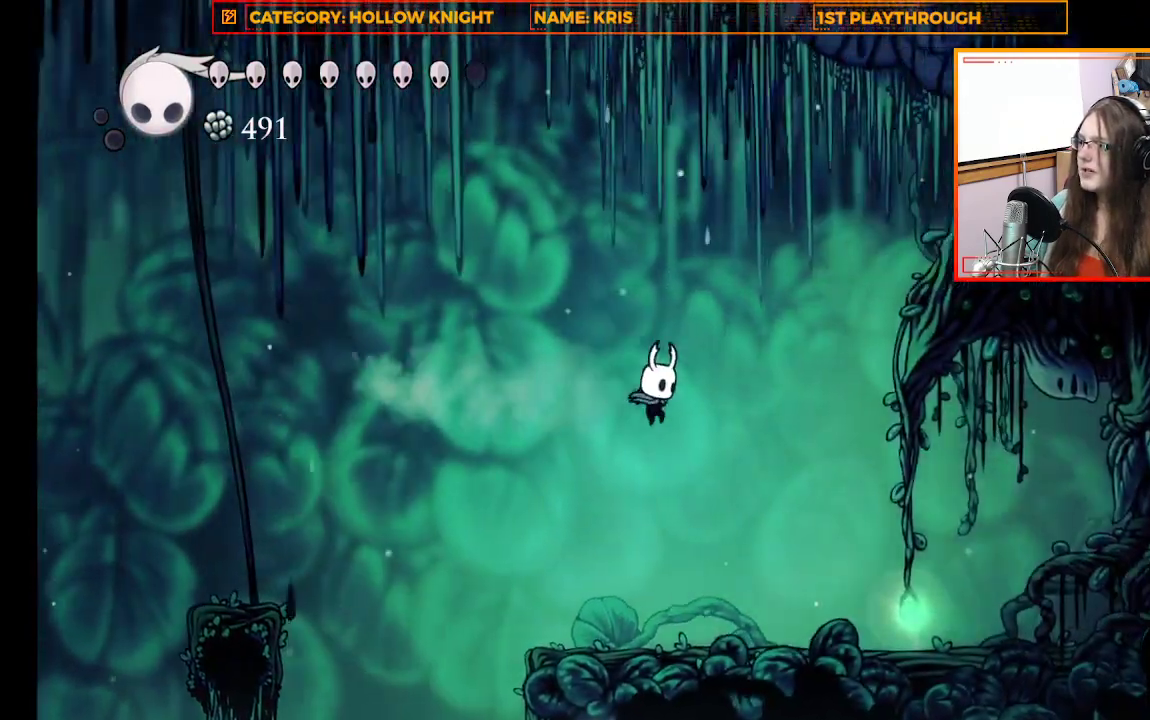
{"buttons": [], "left_stick": "center", "right_stick": "center", "events": [[500, "left_stick", "center"]]}
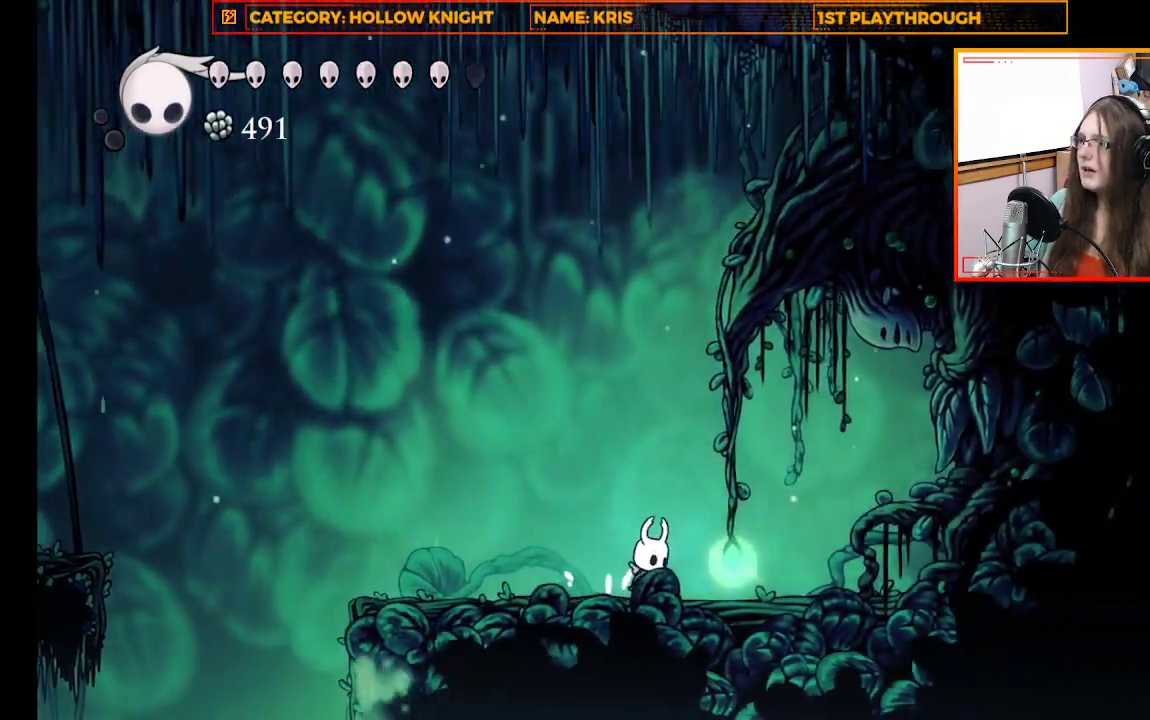
{"buttons": [], "left_stick": "center", "right_stick": "center", "events": []}
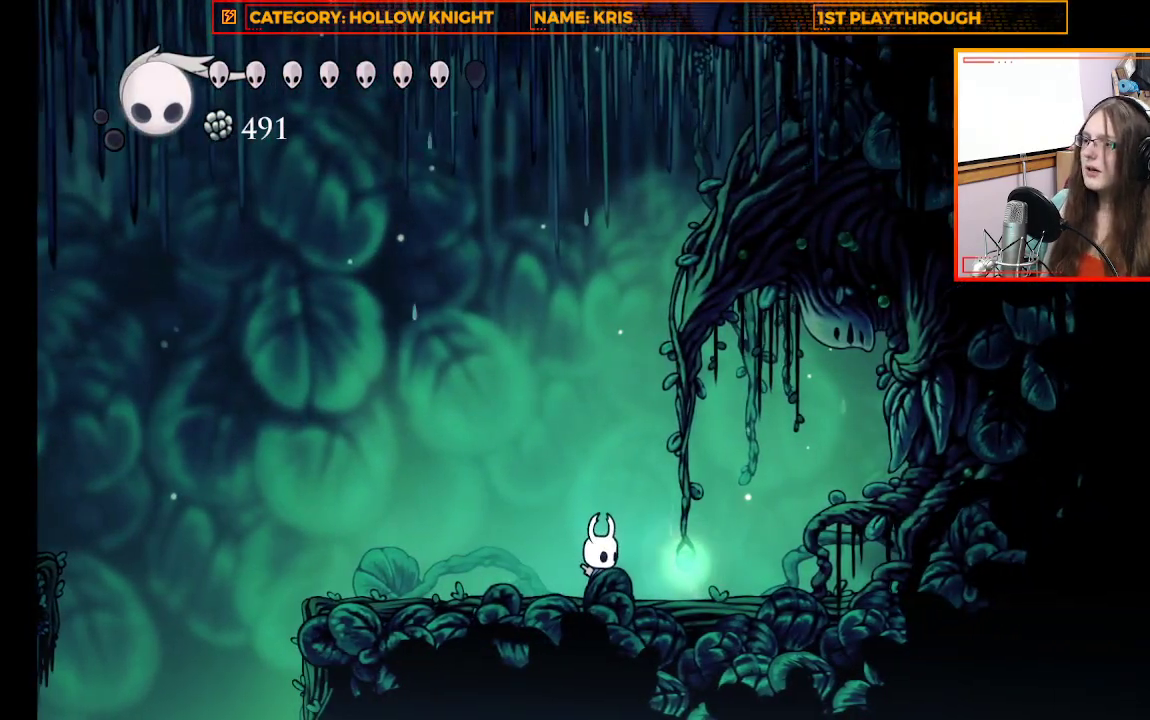
{"buttons": [], "left_stick": "right", "right_stick": "center", "events": [[367, "left_stick", "right"]]}
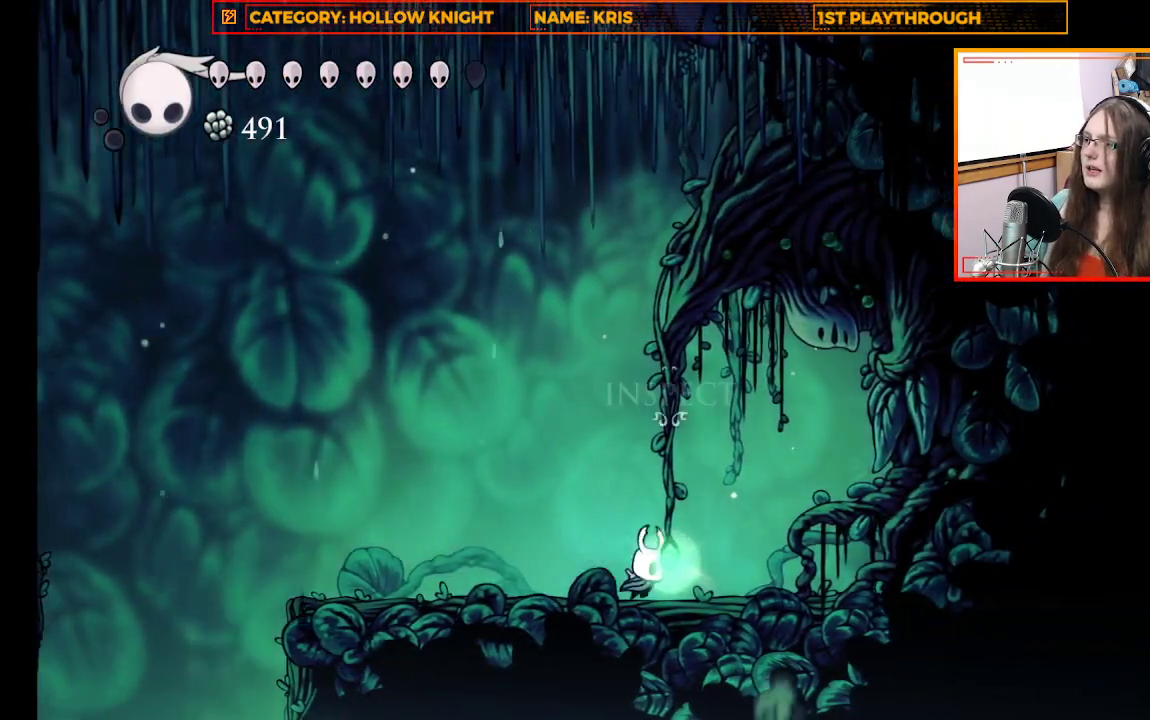
{"buttons": ["A"], "left_stick": "up-right", "right_stick": "center", "events": [[267, "A", "down"], [267, "left_stick", "up-right"]]}
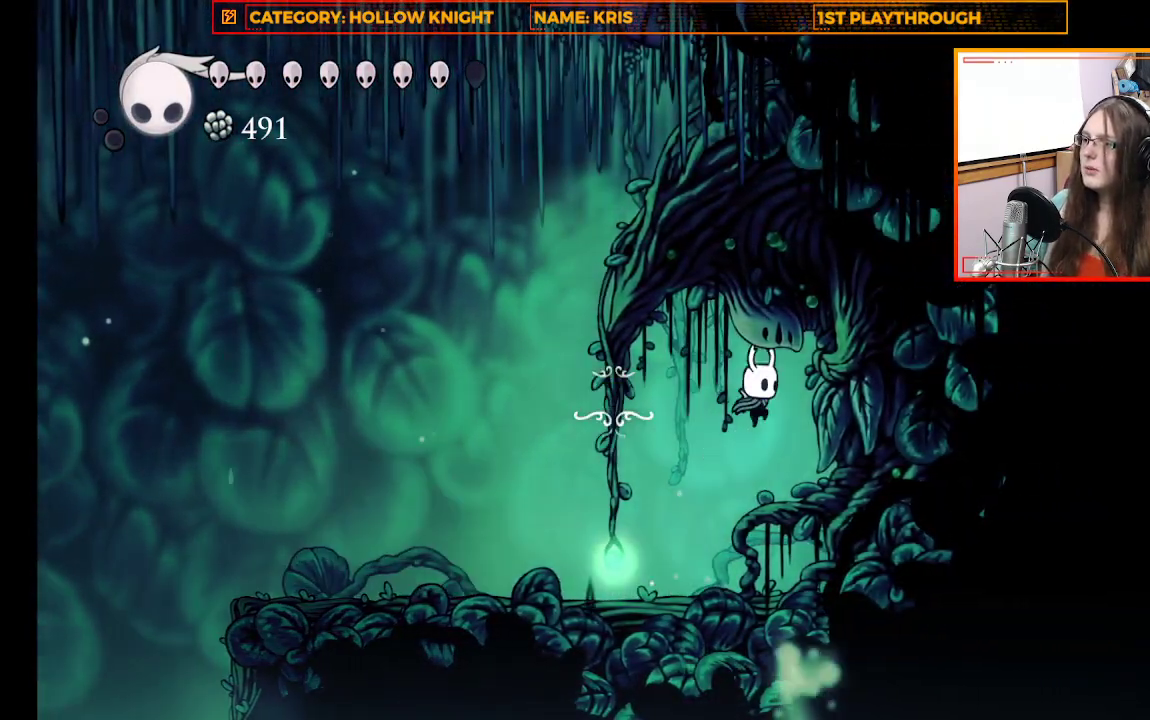
{"buttons": [], "left_stick": "up", "right_stick": "center", "events": [[133, "A", "up"], [300, "left_stick", "up"]]}
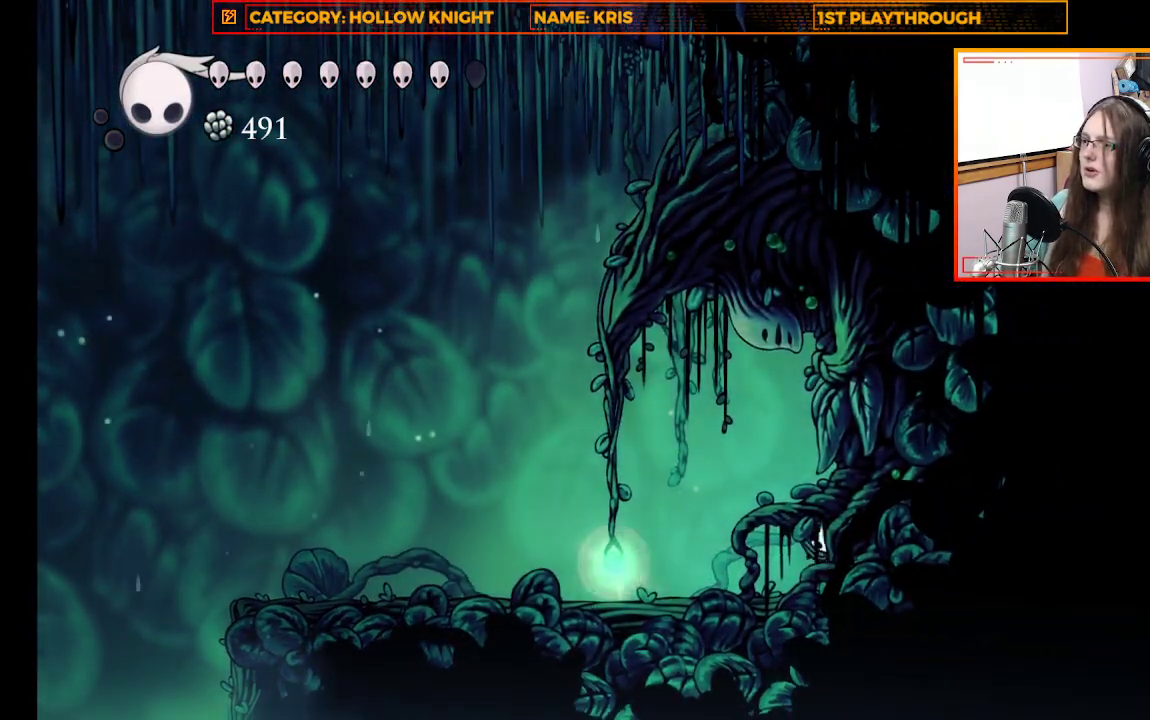
{"buttons": ["A"], "left_stick": "up", "right_stick": "center", "events": [[67, "left_stick", "center"], [367, "A", "down"], [367, "left_stick", "up"]]}
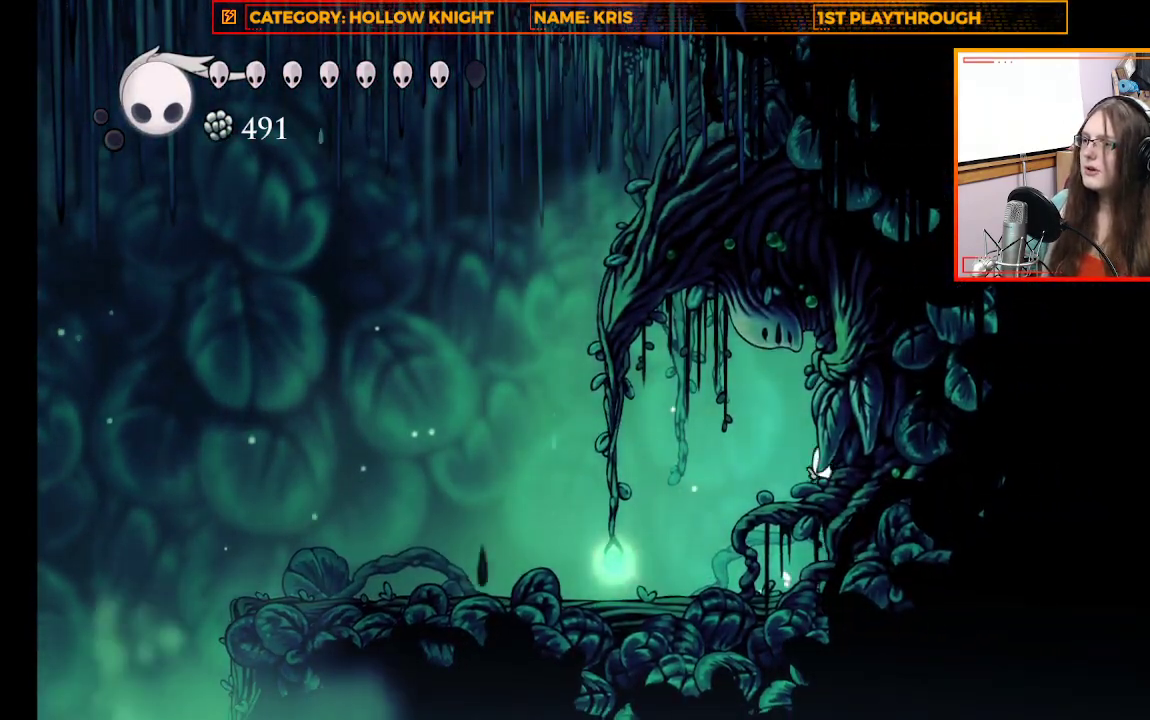
{"buttons": [], "left_stick": "up-left", "right_stick": "center", "events": [[167, "left_stick", "up-left"], [267, "A", "up"]]}
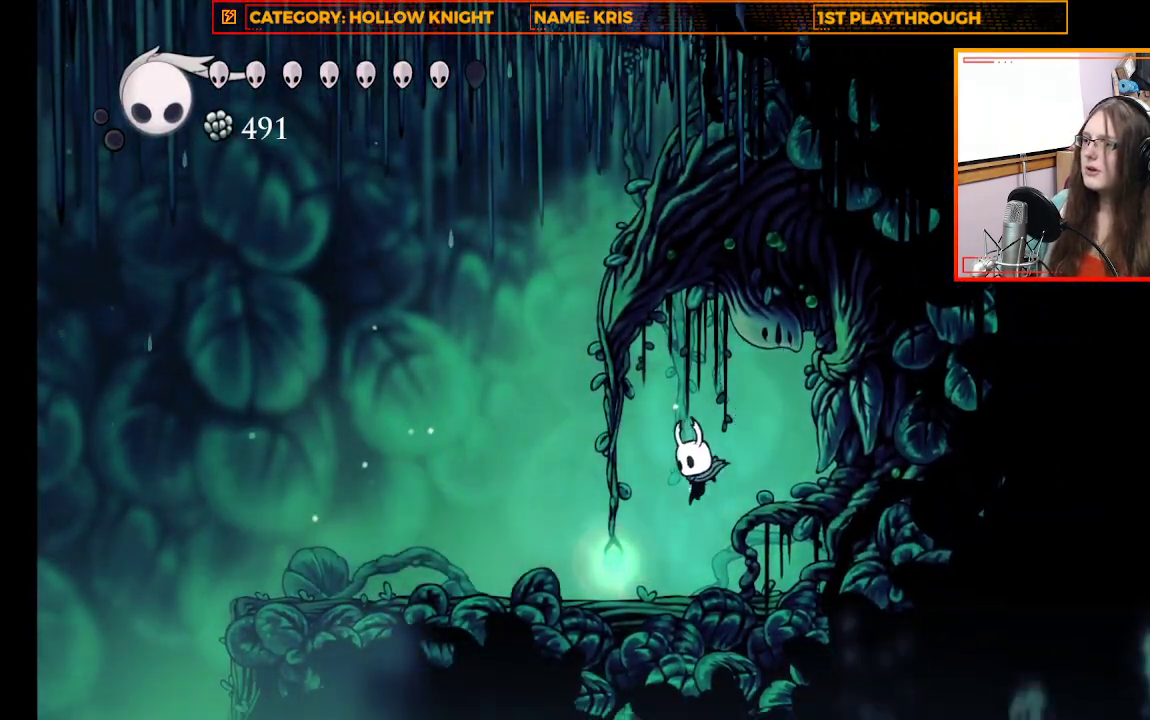
{"buttons": [], "left_stick": "right", "right_stick": "center", "events": [[133, "left_stick", "center"], [467, "left_stick", "right"]]}
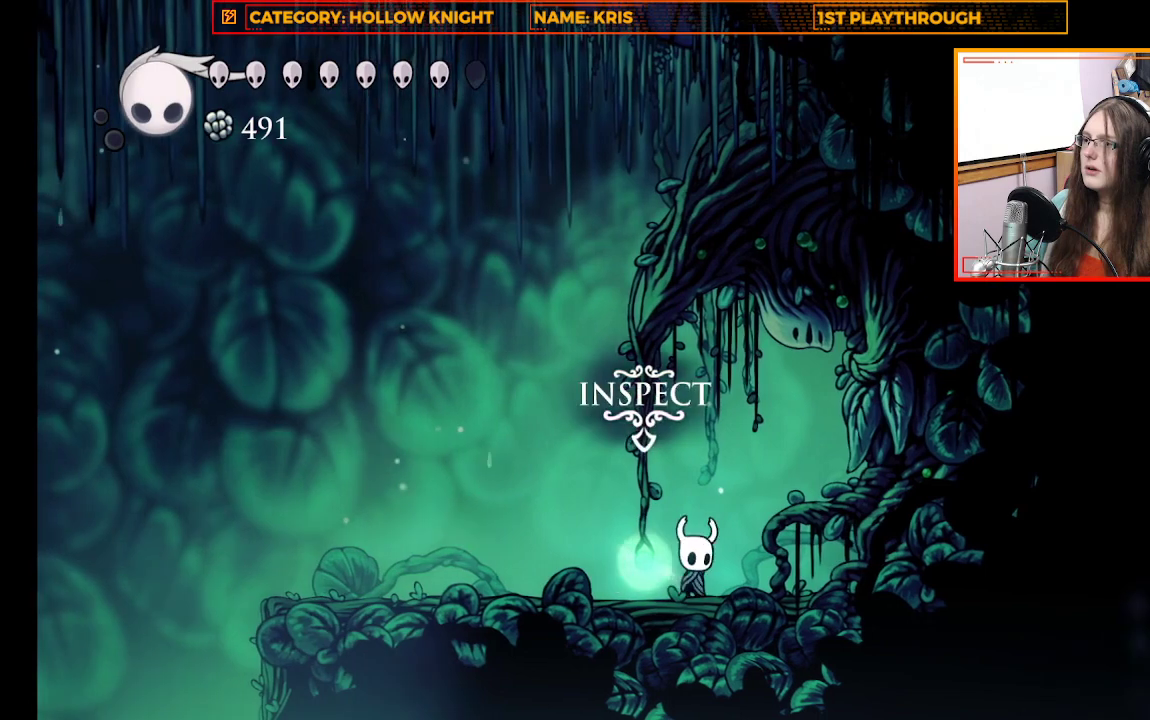
{"buttons": [], "left_stick": "up", "right_stick": "center", "events": [[100, "left_stick", "up-right"], [300, "left_stick", "up"]]}
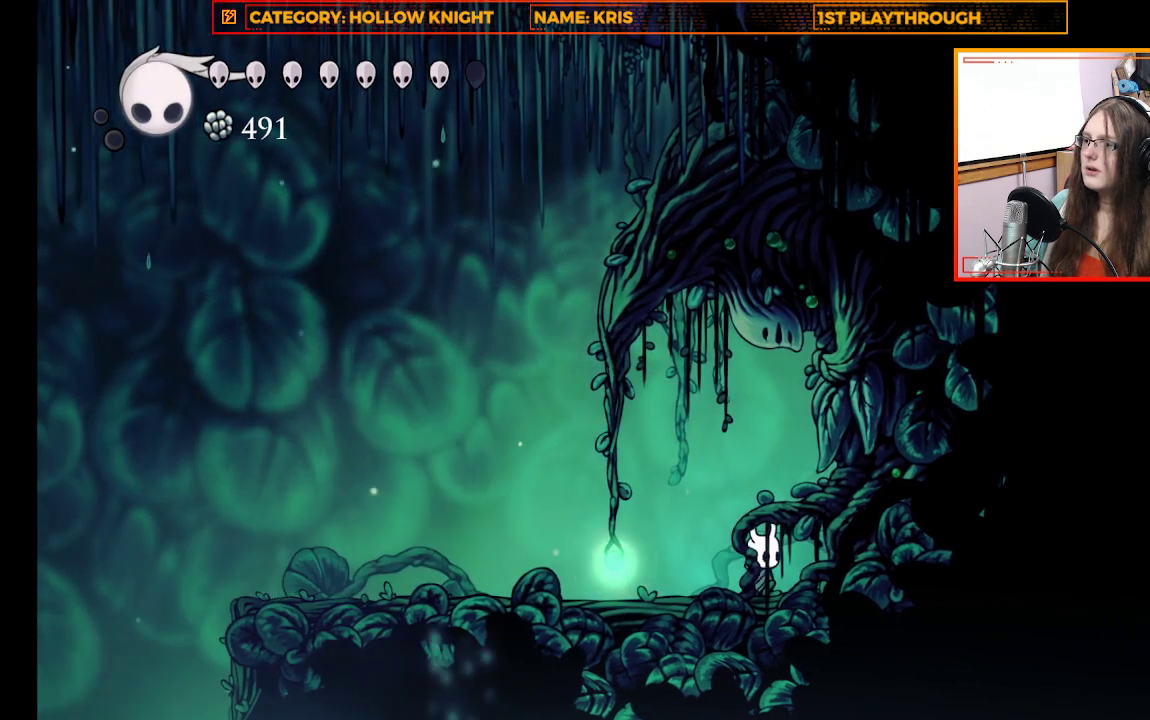
{"buttons": [], "left_stick": "up-right", "right_stick": "center", "events": [[467, "left_stick", "up-right"]]}
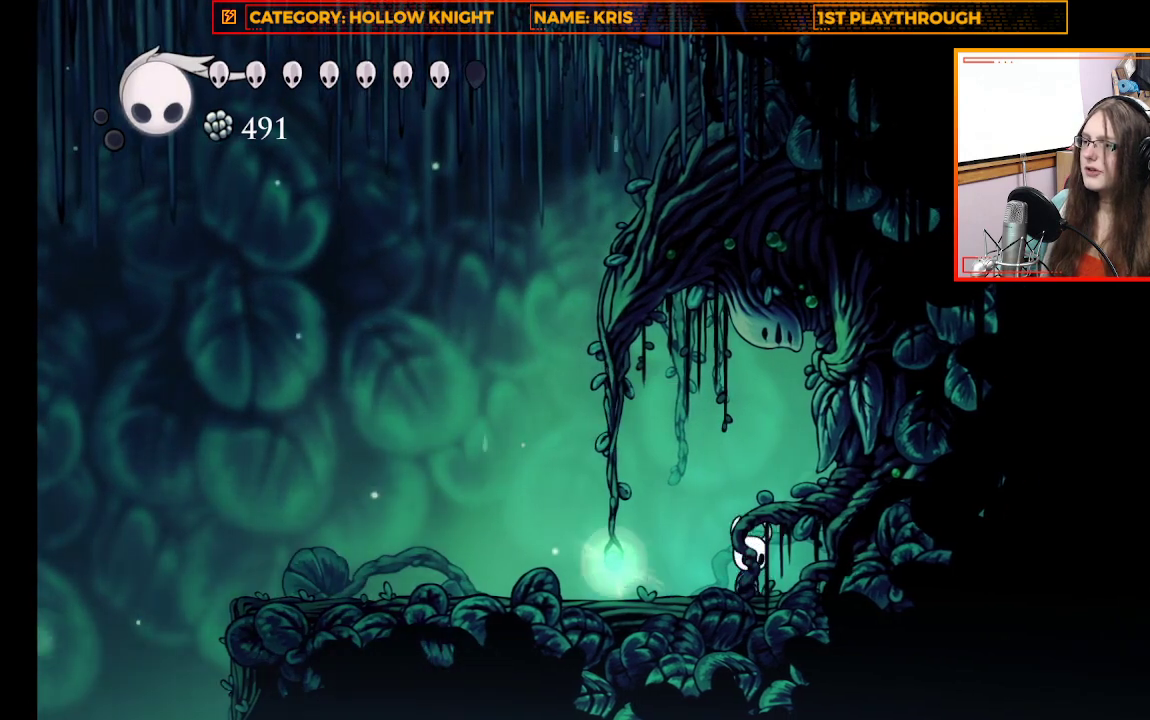
{"buttons": ["Y"], "left_stick": "center", "right_stick": "center", "events": [[133, "left_stick", "center"], [167, "Y", "down"]]}
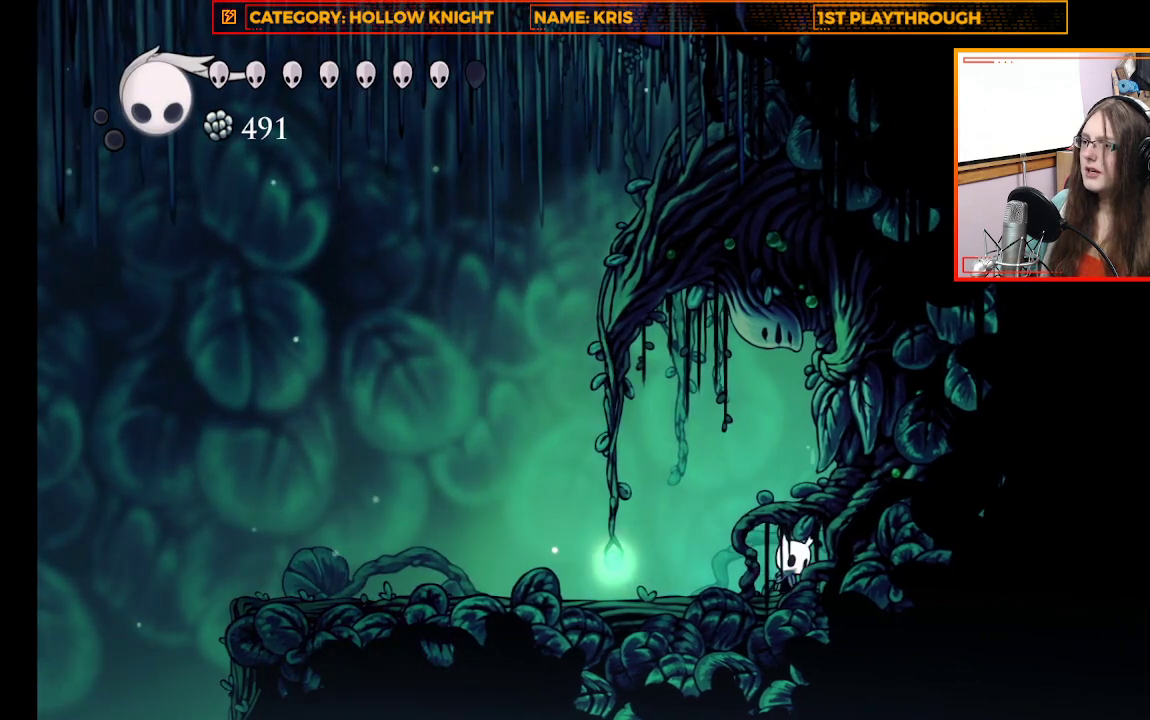
{"buttons": ["Y"], "left_stick": "center", "right_stick": "center", "events": []}
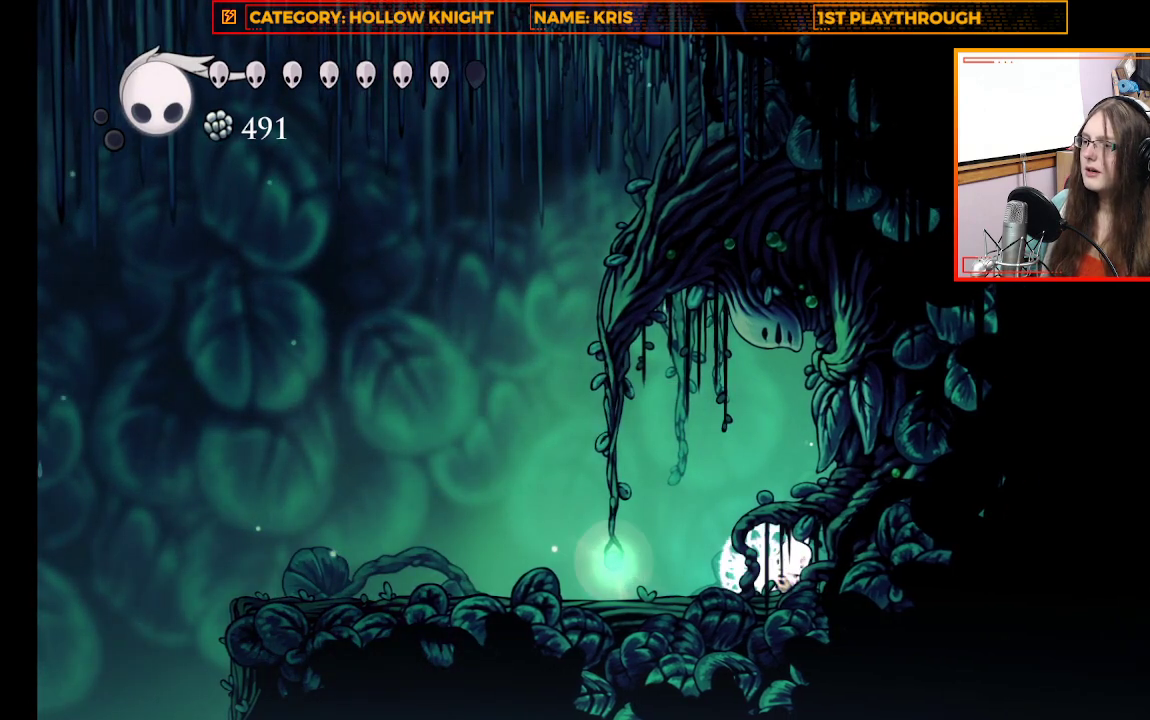
{"buttons": [], "left_stick": "center", "right_stick": "center", "events": [[367, "Y", "up"]]}
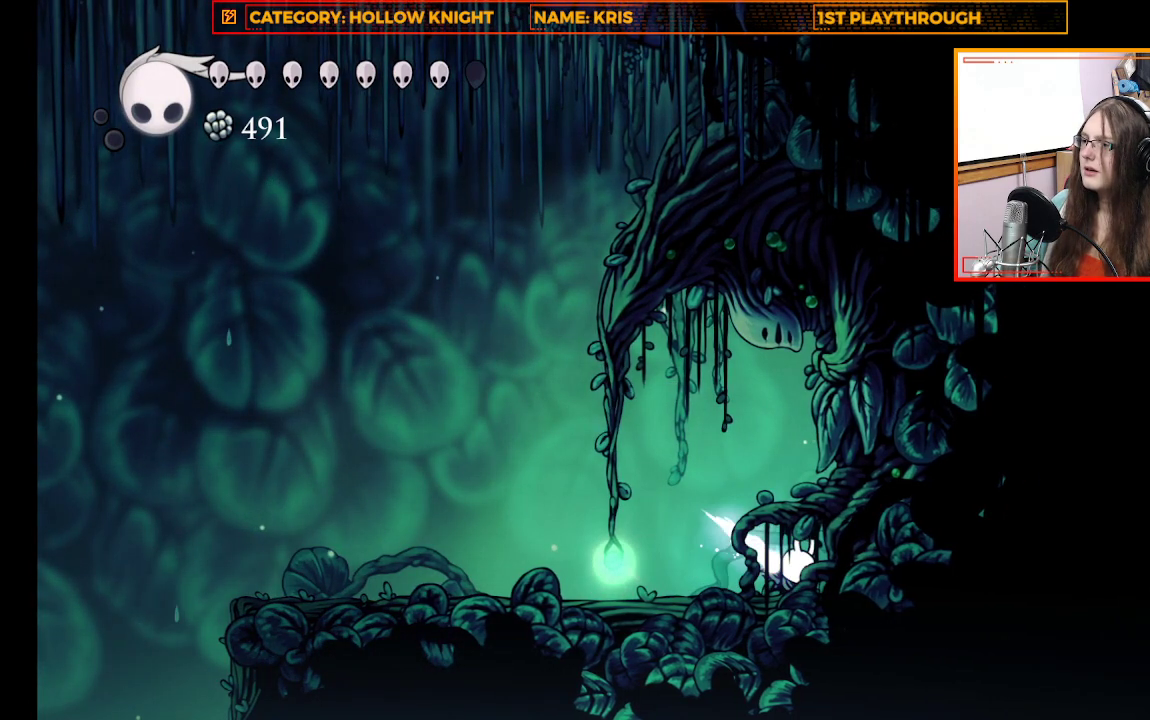
{"buttons": [], "left_stick": "center", "right_stick": "center", "events": []}
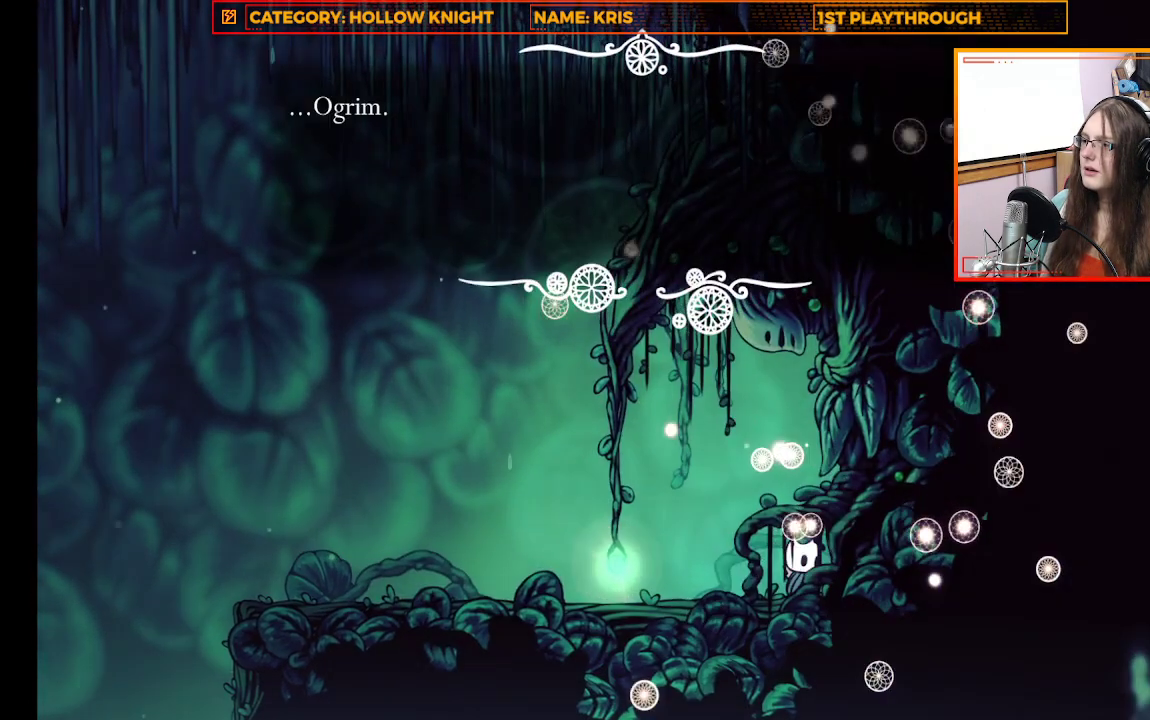
{"buttons": [], "left_stick": "center", "right_stick": "center", "events": []}
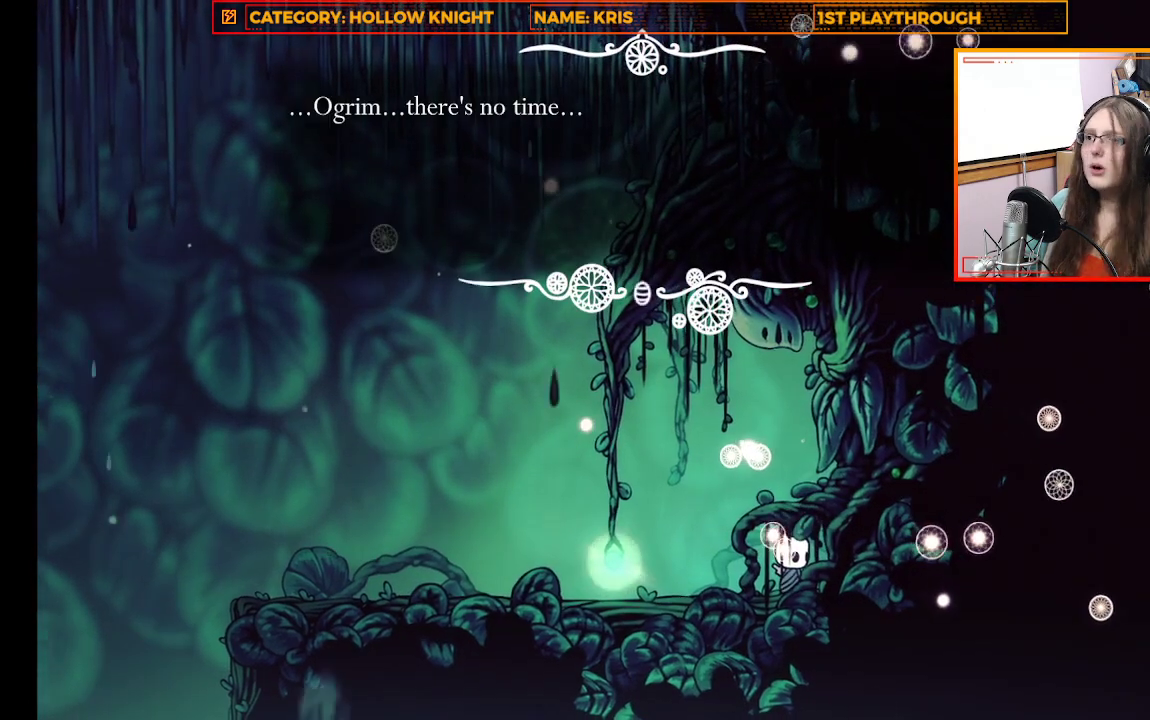
{"buttons": [], "left_stick": "center", "right_stick": "center", "events": []}
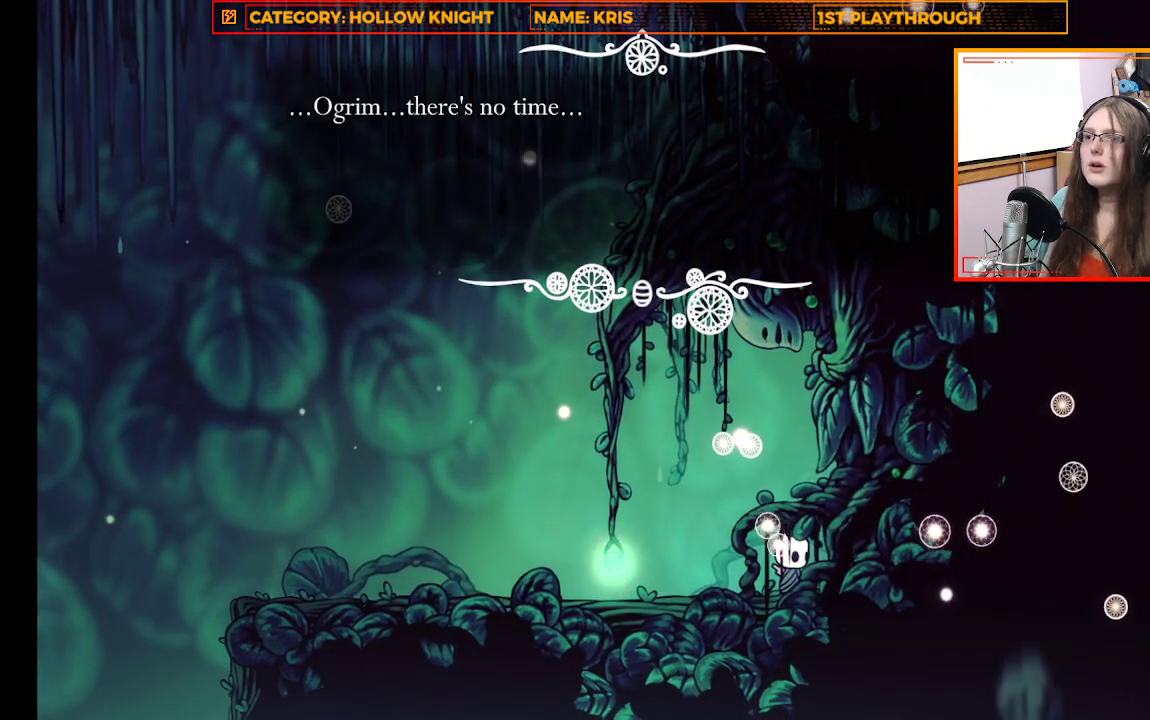
{"buttons": [], "left_stick": "center", "right_stick": "center", "events": []}
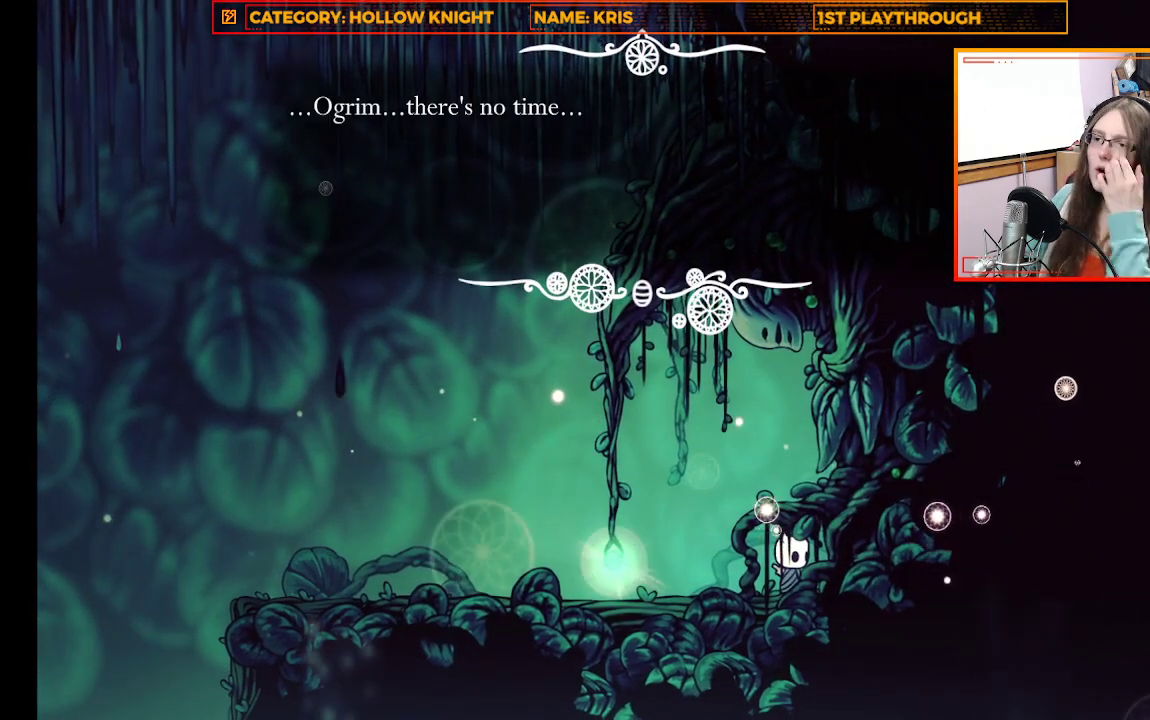
{"buttons": [], "left_stick": "center", "right_stick": "center", "events": []}
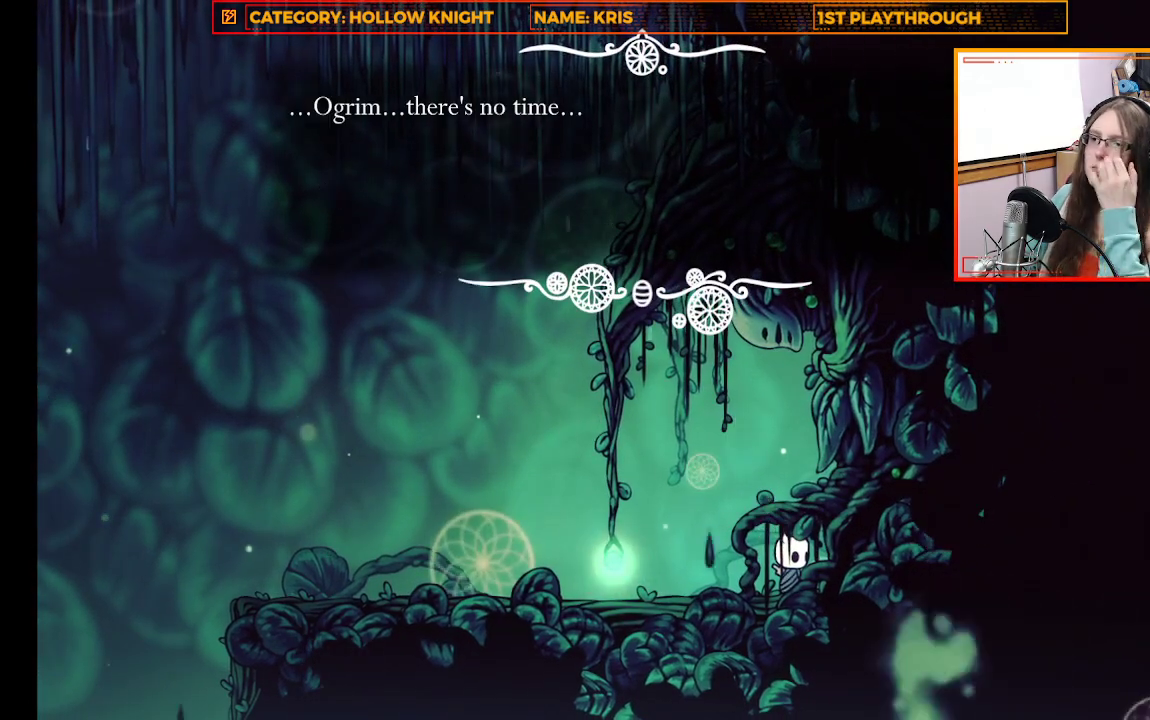
{"buttons": [], "left_stick": "center", "right_stick": "center", "events": []}
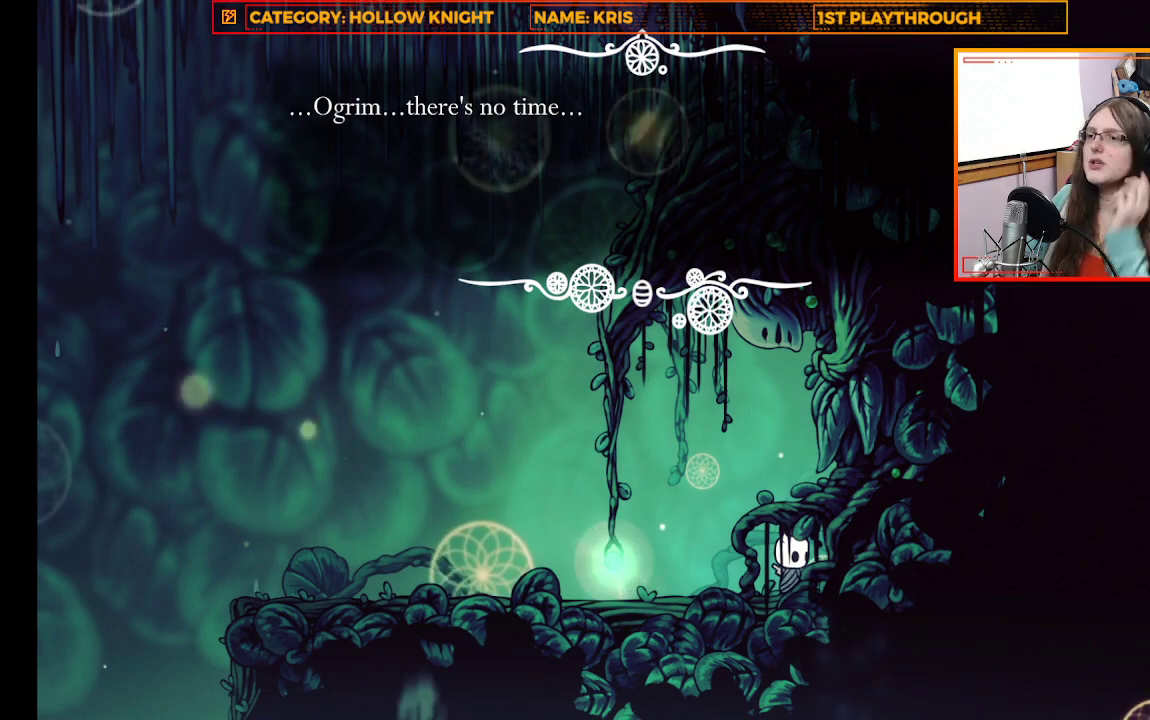
{"buttons": [], "left_stick": "center", "right_stick": "center", "events": [[100, "A", "down"], [267, "A", "up"]]}
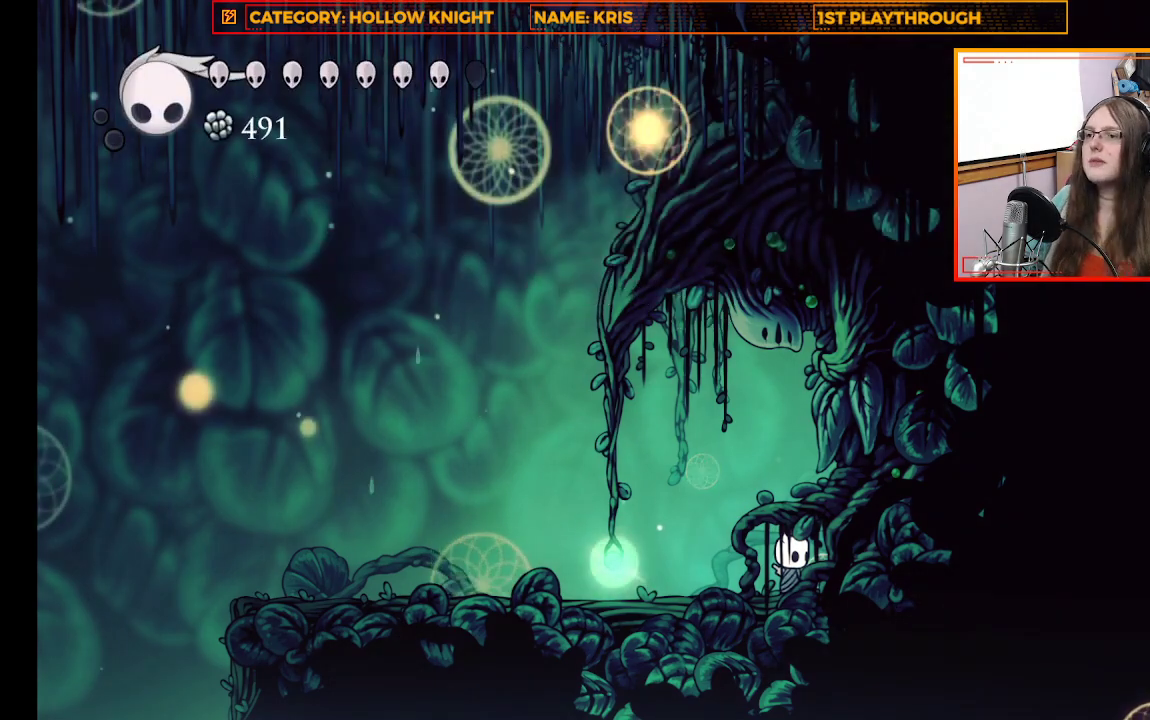
{"buttons": [], "left_stick": "center", "right_stick": "center", "events": []}
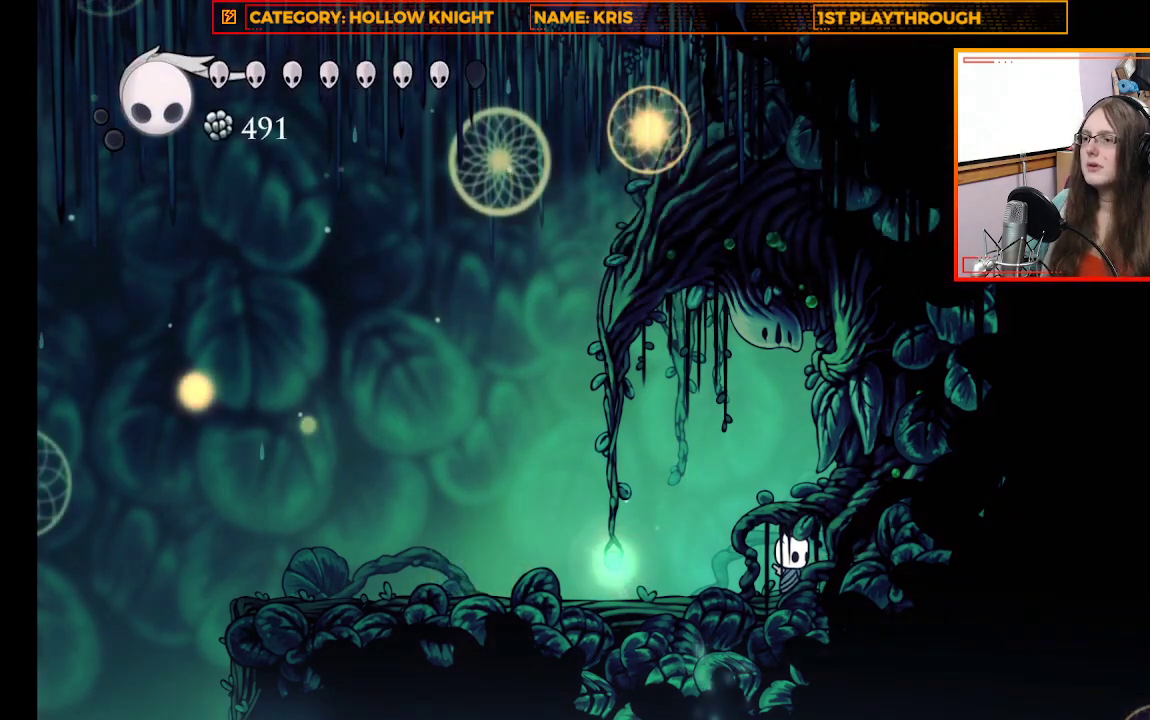
{"buttons": [], "left_stick": "up-left", "right_stick": "center", "events": [[267, "left_stick", "up-left"]]}
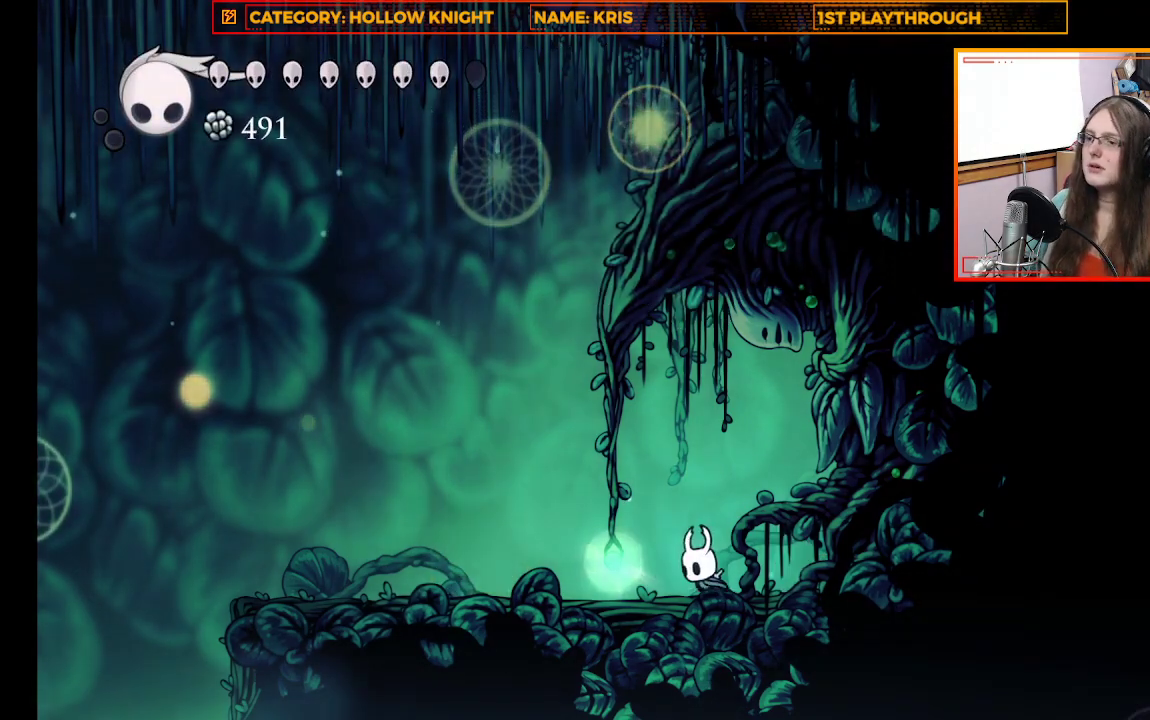
{"buttons": [], "left_stick": "center", "right_stick": "center", "events": [[200, "left_stick", "center"]]}
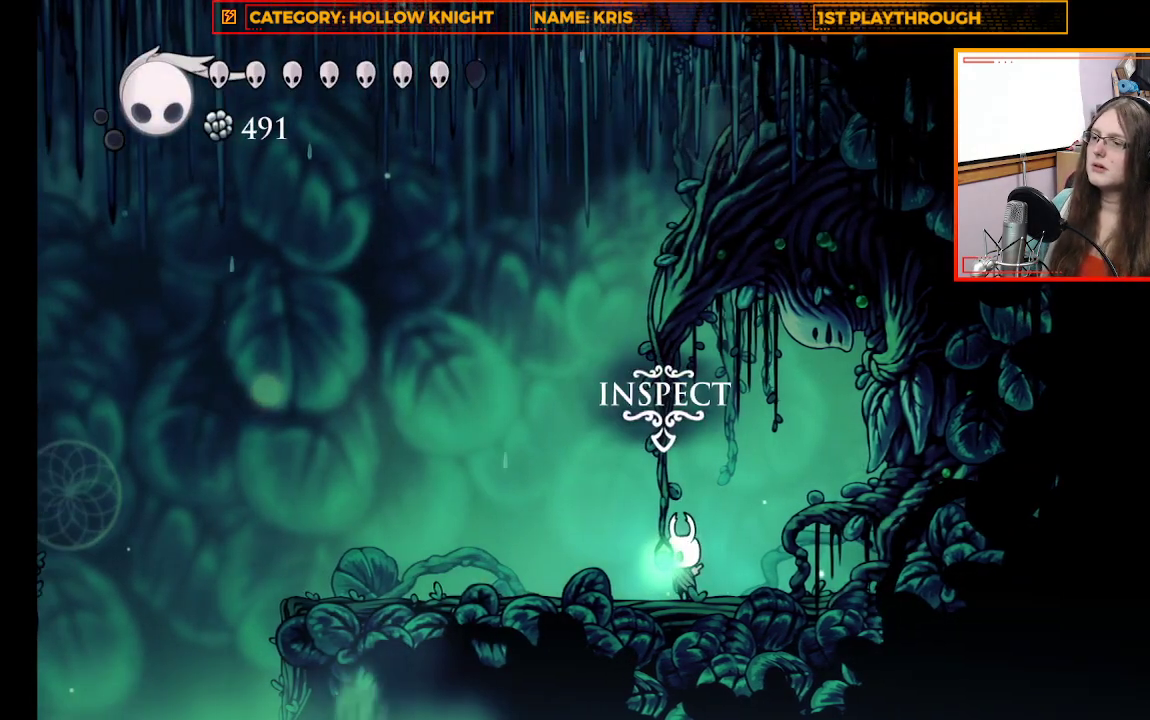
{"buttons": [], "left_stick": "center", "right_stick": "center", "events": [[67, "DPAD_UP", "down"], [200, "DPAD_UP", "up"]]}